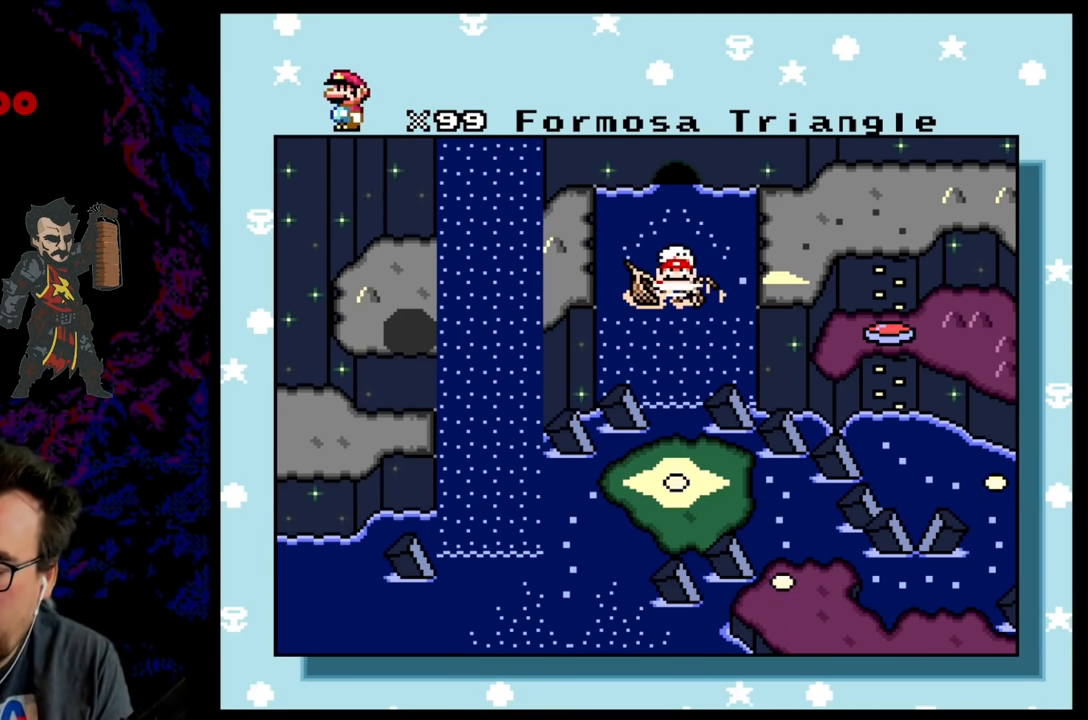
Gameplay with a controller (Nintendo layout); each line is a JSON object with the inputs held at the frame after it. "events" lists button and stick changes between this image and that frame as [ms after this image, input, new state], when the widget could be followed in between. Not read: L3 R3.
{"buttons": [], "events": [[167, "B", "down"], [383, "B", "up"]]}
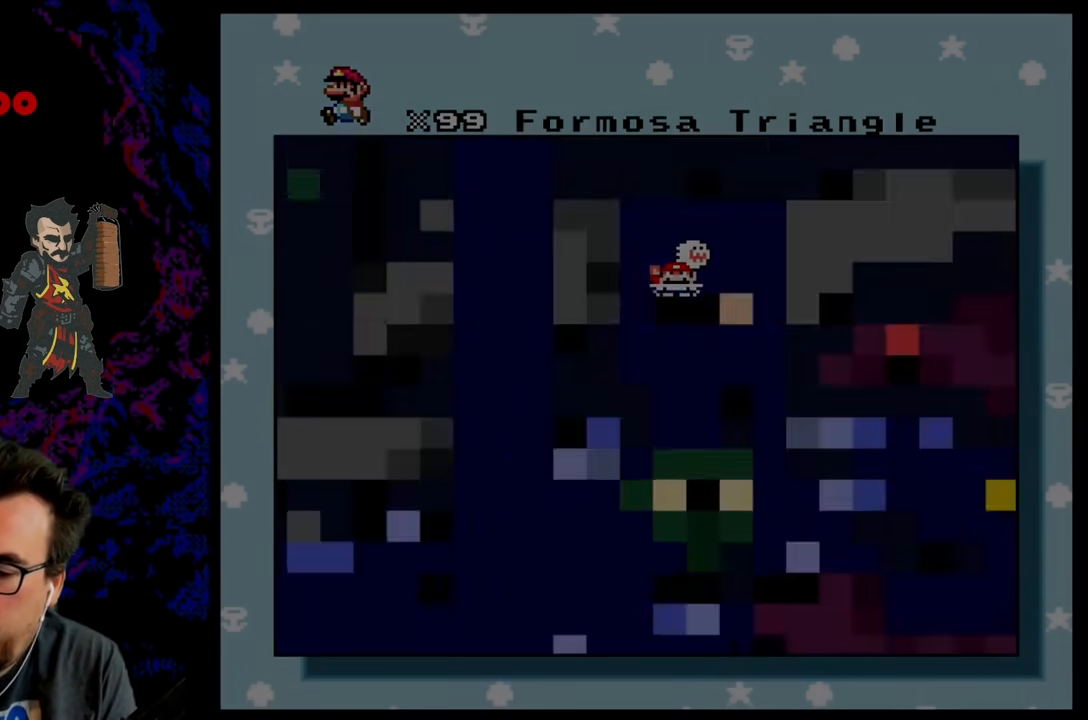
{"buttons": [], "events": []}
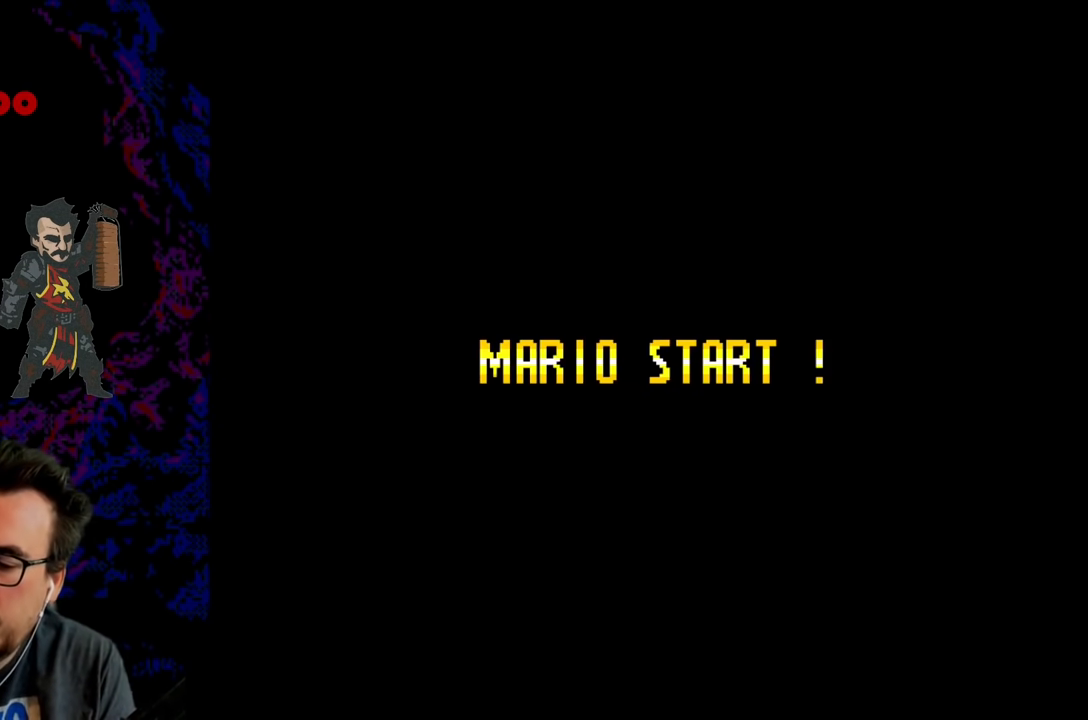
{"buttons": [], "events": []}
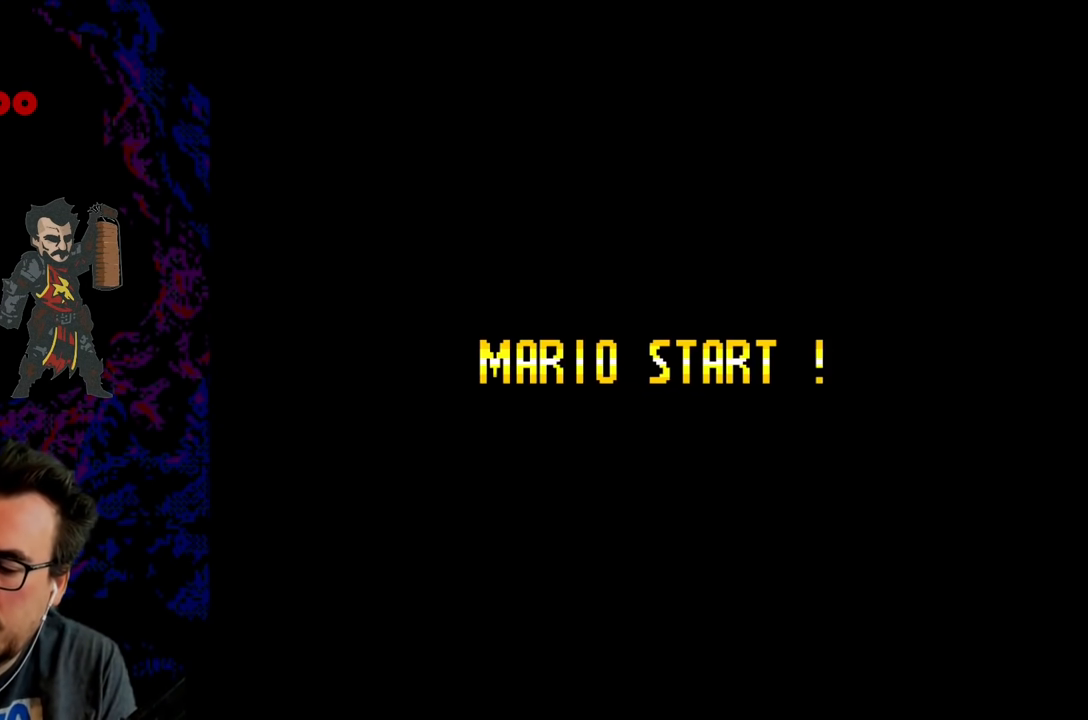
{"buttons": [], "events": []}
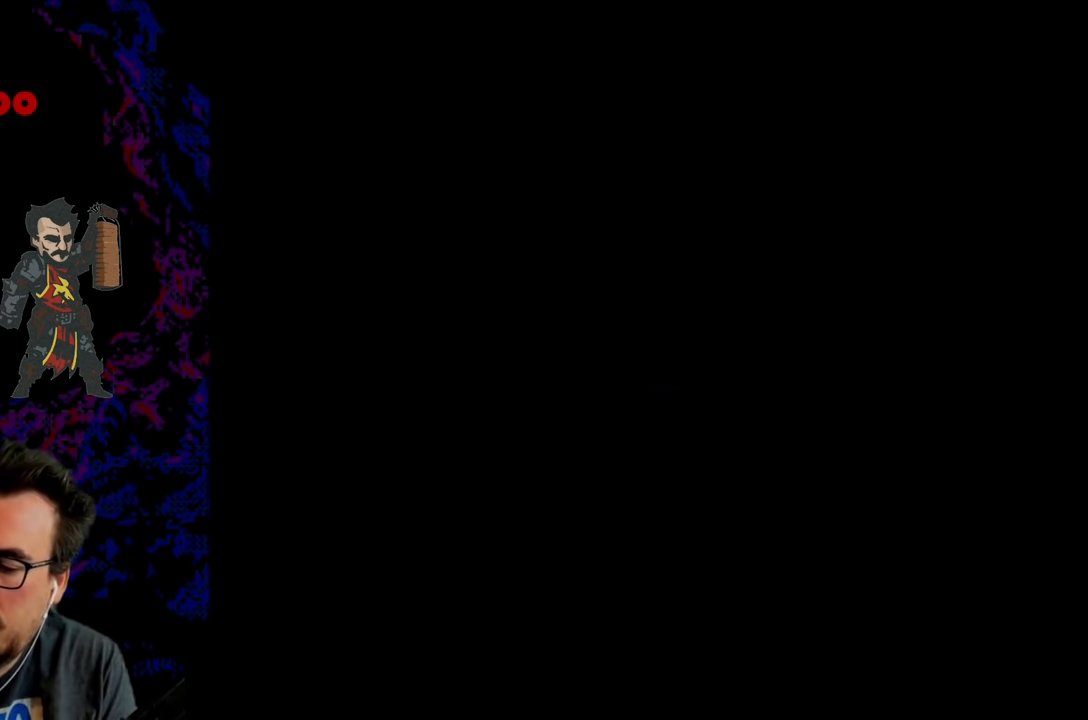
{"buttons": [], "events": []}
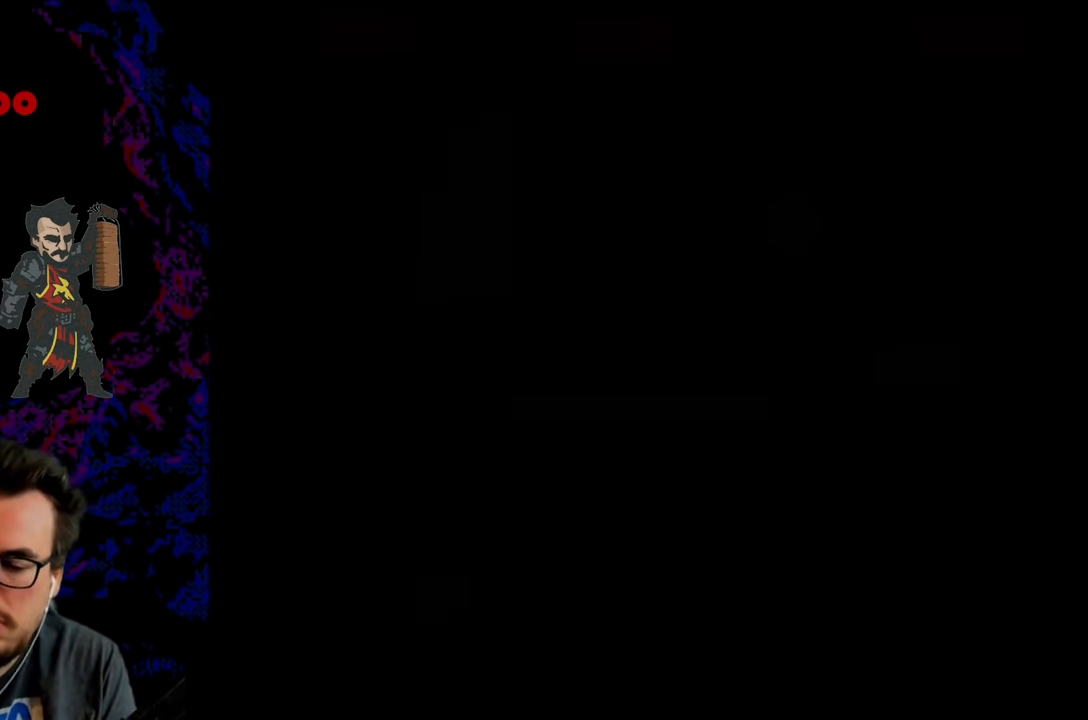
{"buttons": ["Y"], "events": [[483, "Y", "down"]]}
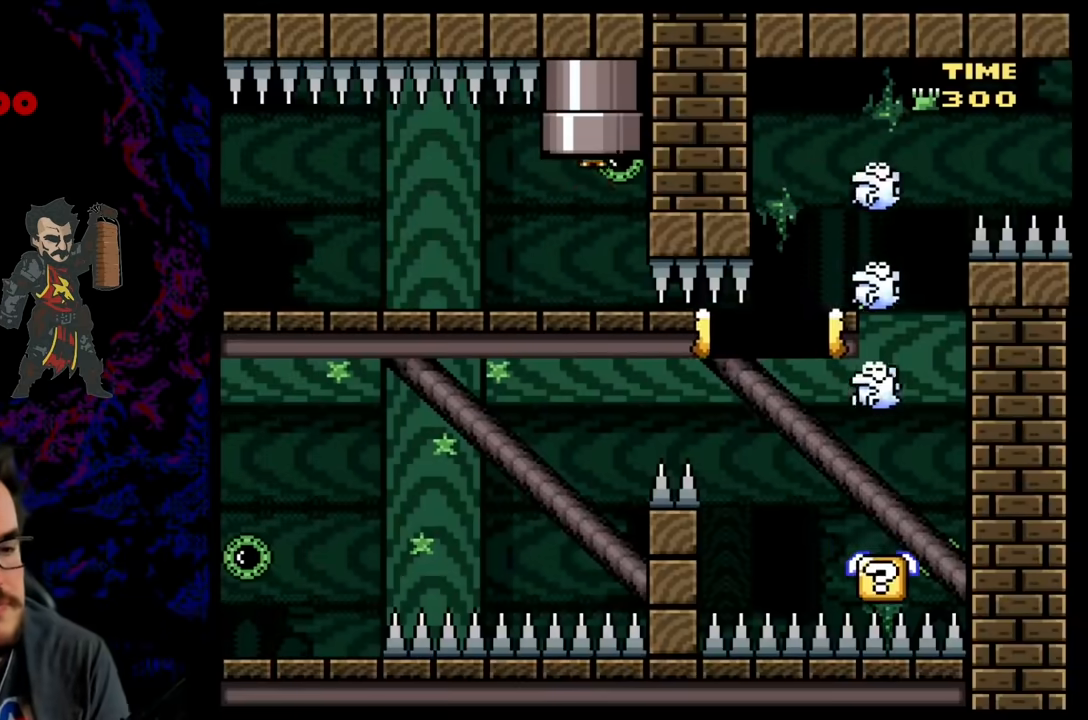
{"buttons": ["Y", "DPAD_LEFT"], "events": [[467, "DPAD_LEFT", "down"]]}
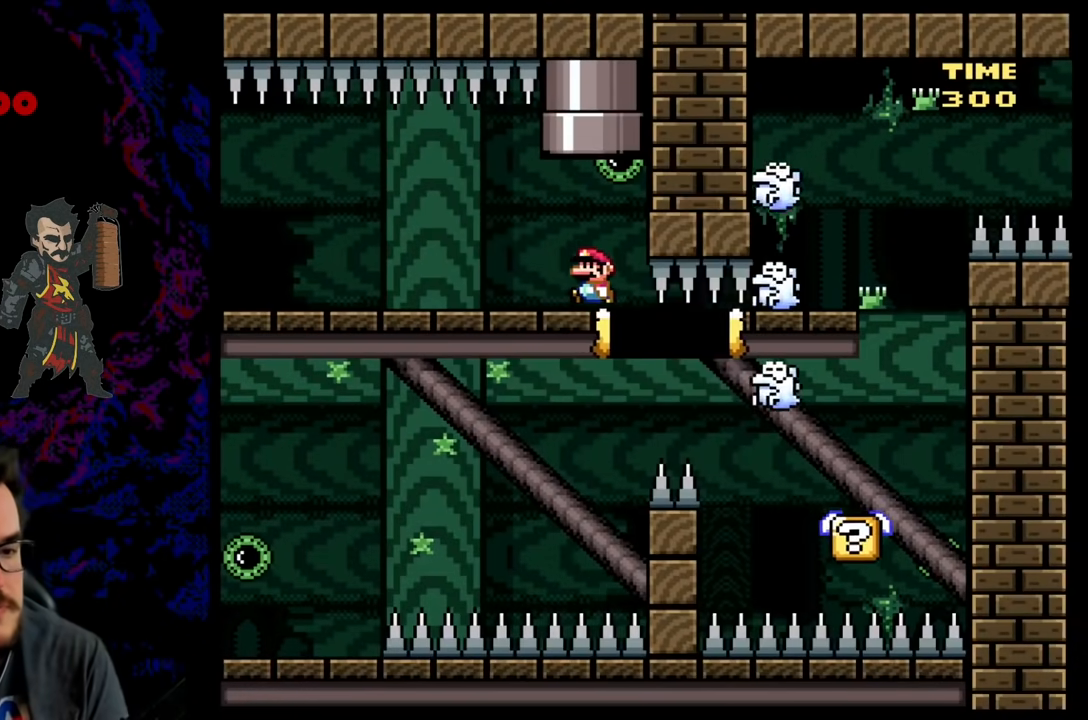
{"buttons": ["X"], "events": [[17, "Y", "up"], [50, "X", "down"], [450, "DPAD_LEFT", "up"]]}
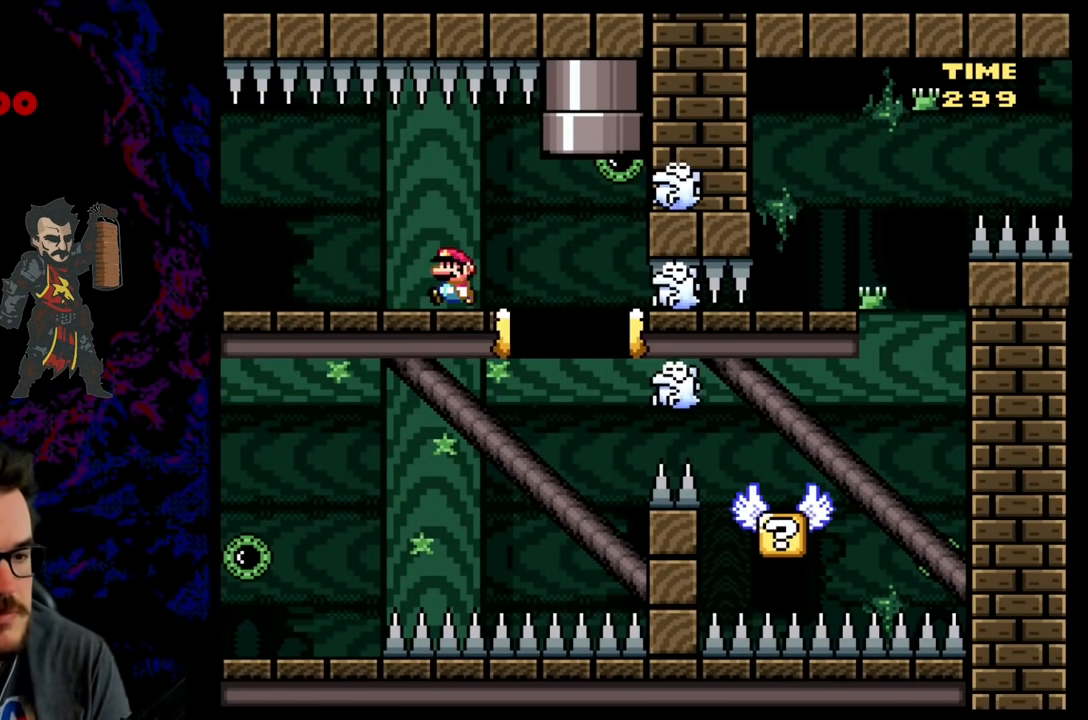
{"buttons": ["X", "DPAD_RIGHT"], "events": [[50, "DPAD_RIGHT", "down"], [200, "DPAD_LEFT", "down"], [200, "DPAD_RIGHT", "up"], [383, "DPAD_LEFT", "up"], [400, "A", "down"], [417, "DPAD_RIGHT", "down"], [483, "A", "up"]]}
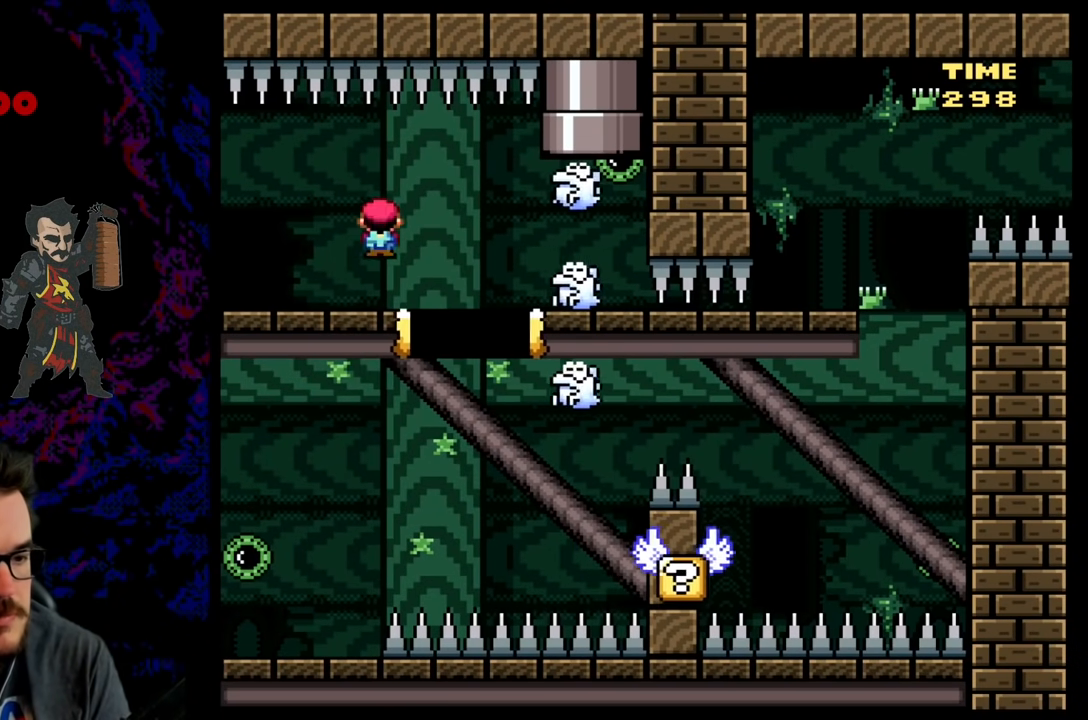
{"buttons": ["X", "DPAD_LEFT"], "events": [[50, "X", "up"], [67, "X", "down"], [100, "DPAD_RIGHT", "up"], [117, "DPAD_LEFT", "down"]]}
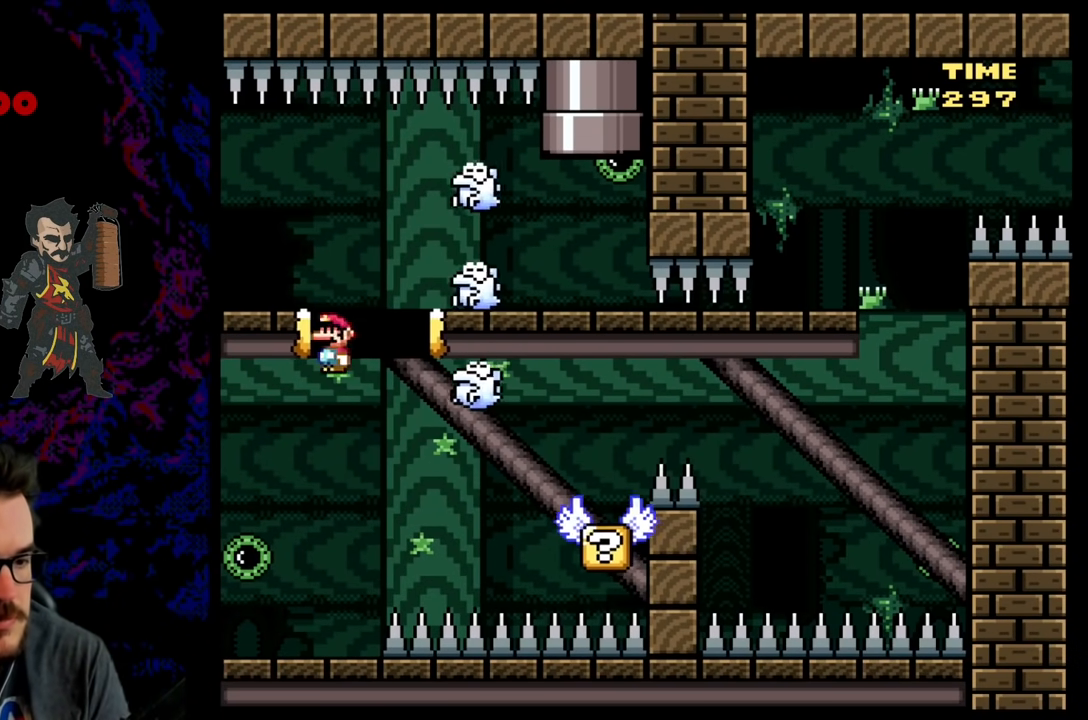
{"buttons": ["X", "DPAD_RIGHT"], "events": [[83, "DPAD_LEFT", "up"], [233, "DPAD_RIGHT", "down"]]}
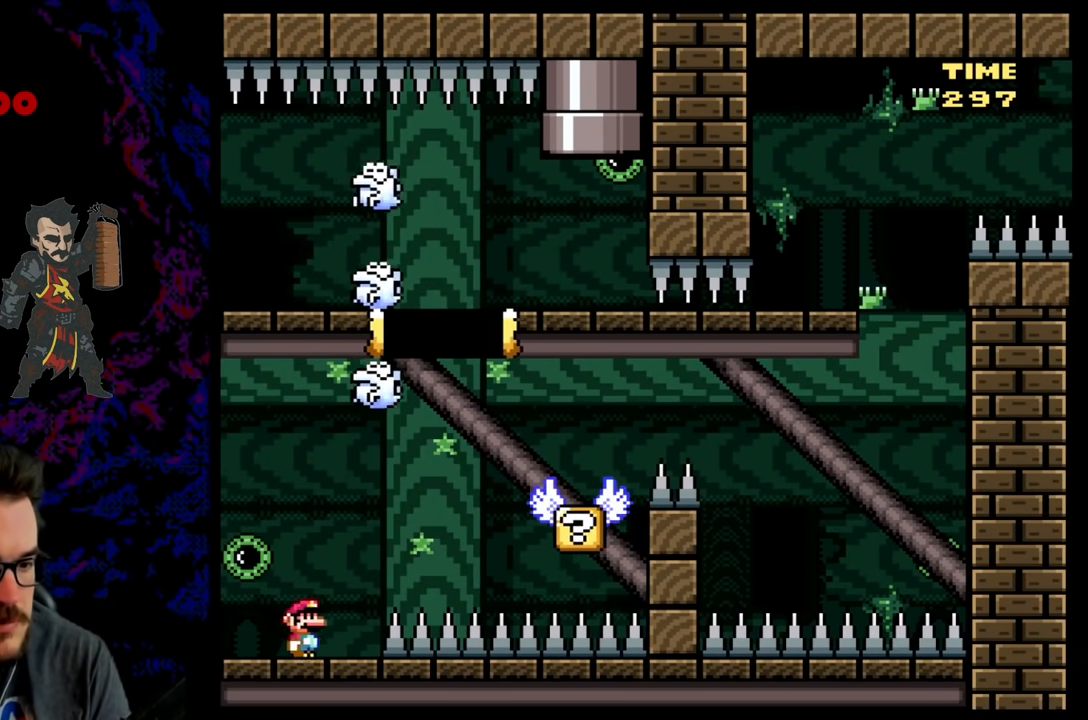
{"buttons": ["A", "X", "DPAD_RIGHT"], "events": [[67, "A", "down"], [350, "A", "up"], [500, "A", "down"]]}
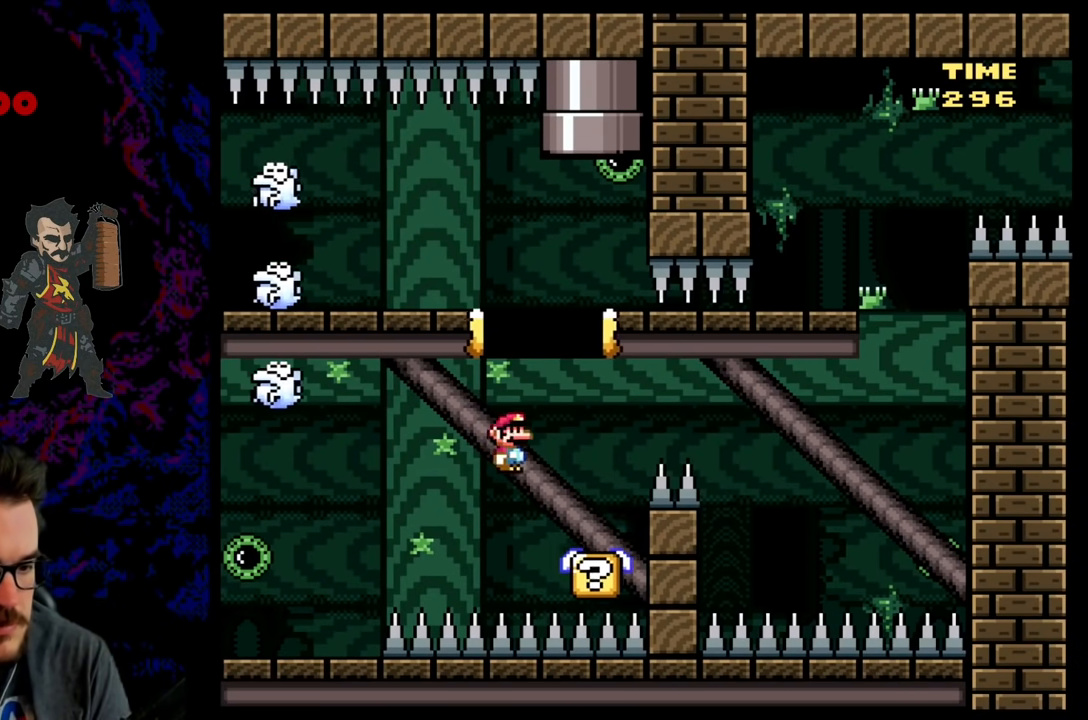
{"buttons": ["A", "X", "DPAD_RIGHT"], "events": [[83, "DPAD_DOWN", "down"], [83, "DPAD_RIGHT", "up"], [100, "DPAD_DOWN", "up"], [100, "DPAD_LEFT", "down"], [267, "A", "up"], [333, "A", "down"], [367, "DPAD_LEFT", "up"], [383, "DPAD_RIGHT", "down"]]}
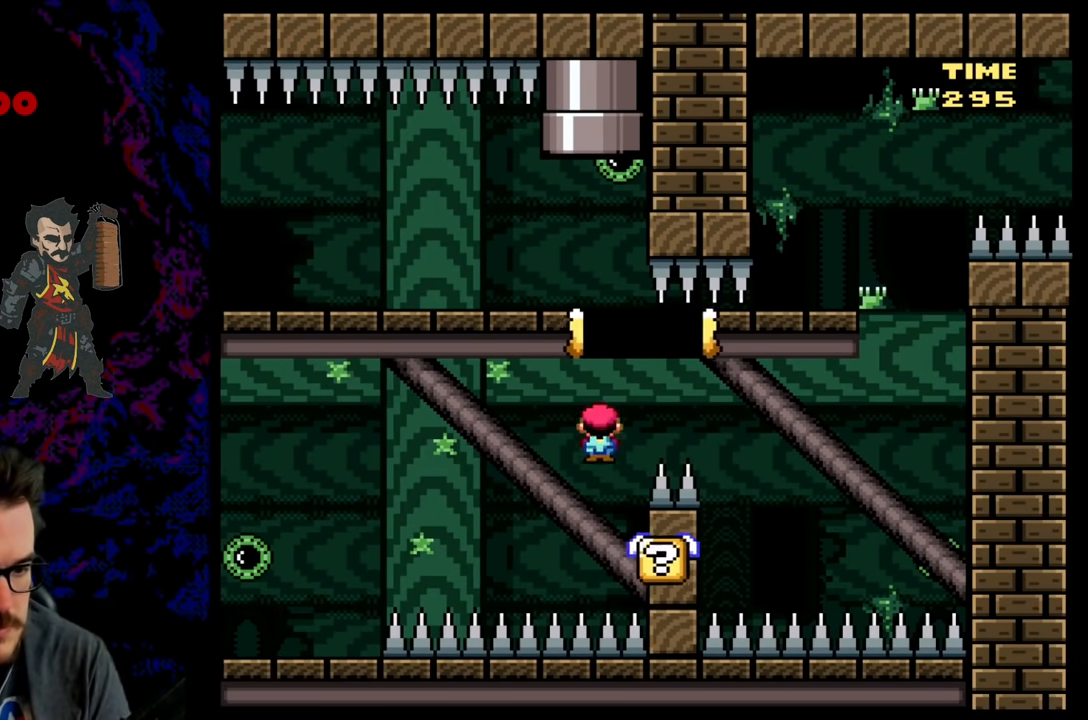
{"buttons": ["X", "DPAD_RIGHT"], "events": [[67, "A", "up"], [133, "A", "down"], [383, "DPAD_DOWN", "down"], [383, "DPAD_RIGHT", "up"], [400, "DPAD_DOWN", "up"], [400, "DPAD_LEFT", "down"], [500, "A", "up"], [500, "DPAD_LEFT", "up"], [500, "DPAD_RIGHT", "down"]]}
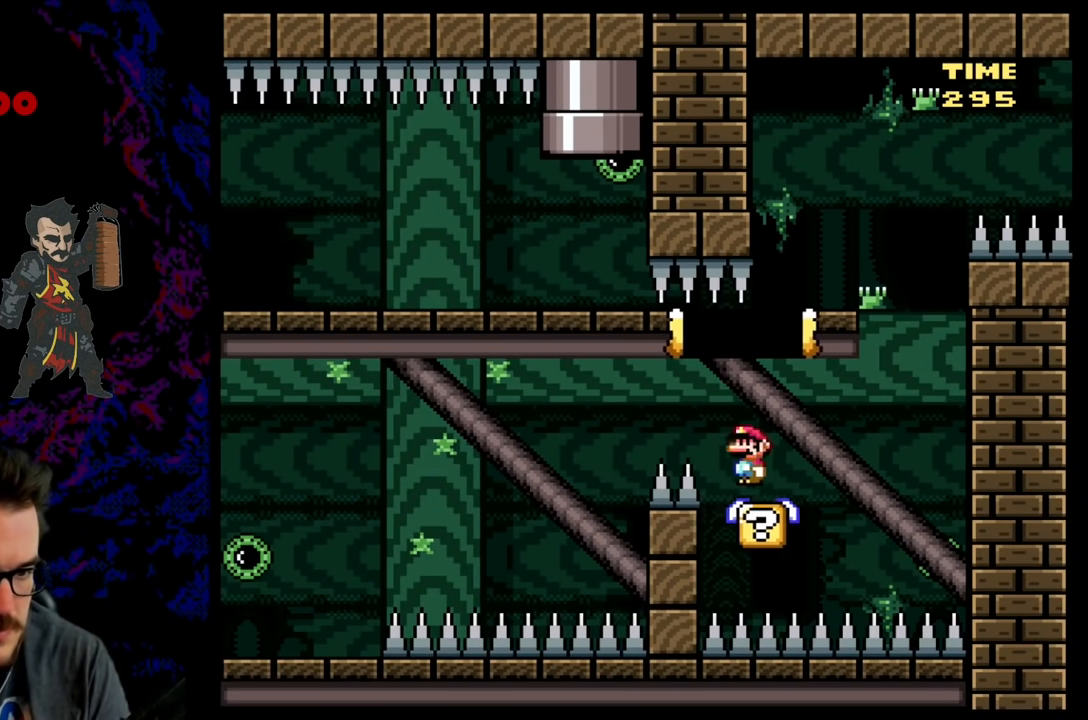
{"buttons": ["B", "Y"], "events": [[67, "X", "up"], [67, "Y", "down"], [133, "B", "down"], [217, "DPAD_RIGHT", "up"], [217, "DPAD_UP", "down"], [250, "DPAD_LEFT", "down"], [250, "DPAD_UP", "up"], [400, "DPAD_LEFT", "up"]]}
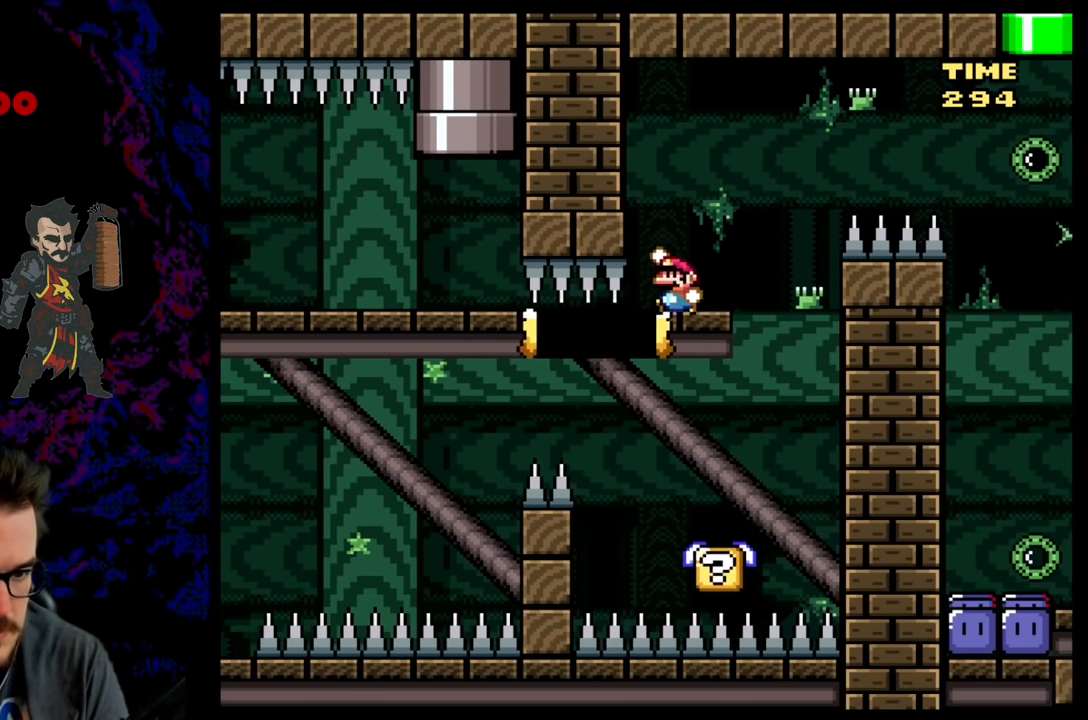
{"buttons": ["Y", "DPAD_RIGHT"], "events": [[83, "DPAD_RIGHT", "down"], [150, "B", "up"], [350, "B", "down"], [483, "B", "up"]]}
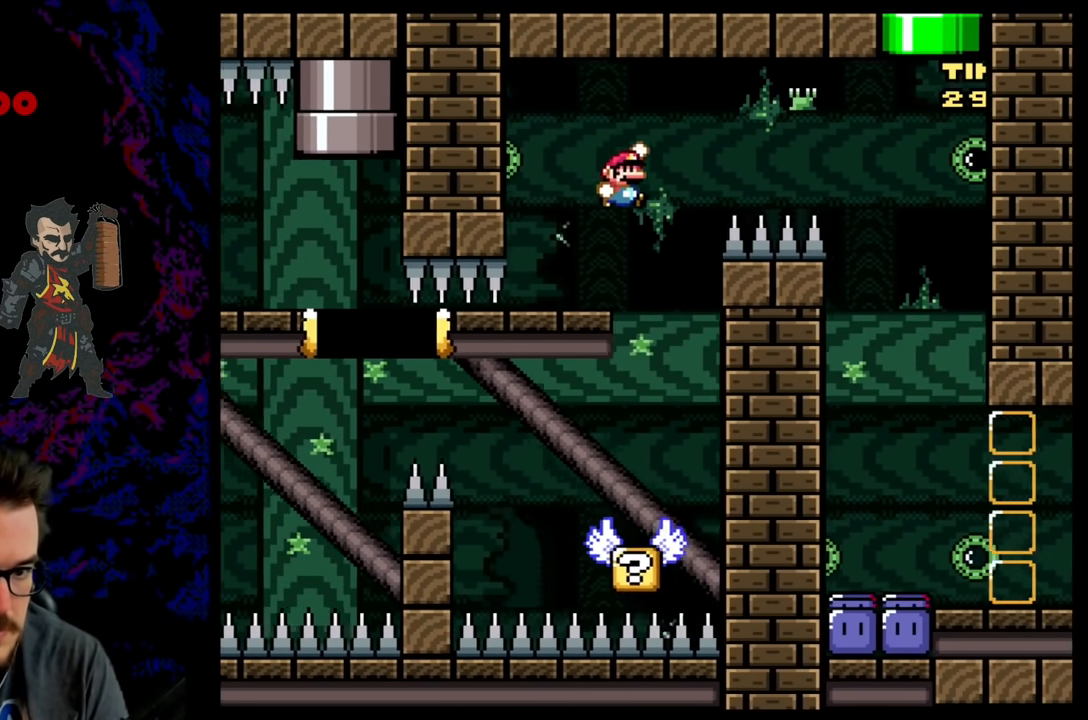
{"buttons": ["B", "Y", "DPAD_LEFT"], "events": [[67, "B", "down"], [500, "DPAD_LEFT", "down"], [500, "DPAD_RIGHT", "up"]]}
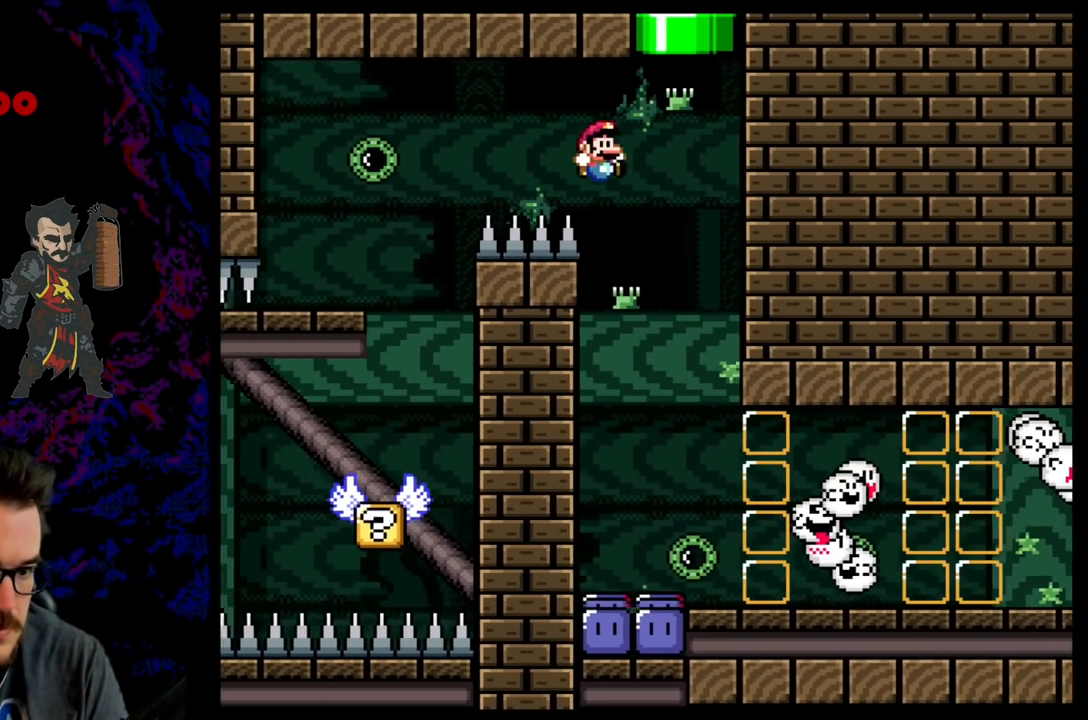
{"buttons": ["Y"], "events": [[50, "B", "up"], [300, "DPAD_LEFT", "up"], [300, "DPAD_RIGHT", "down"], [433, "DPAD_RIGHT", "up"]]}
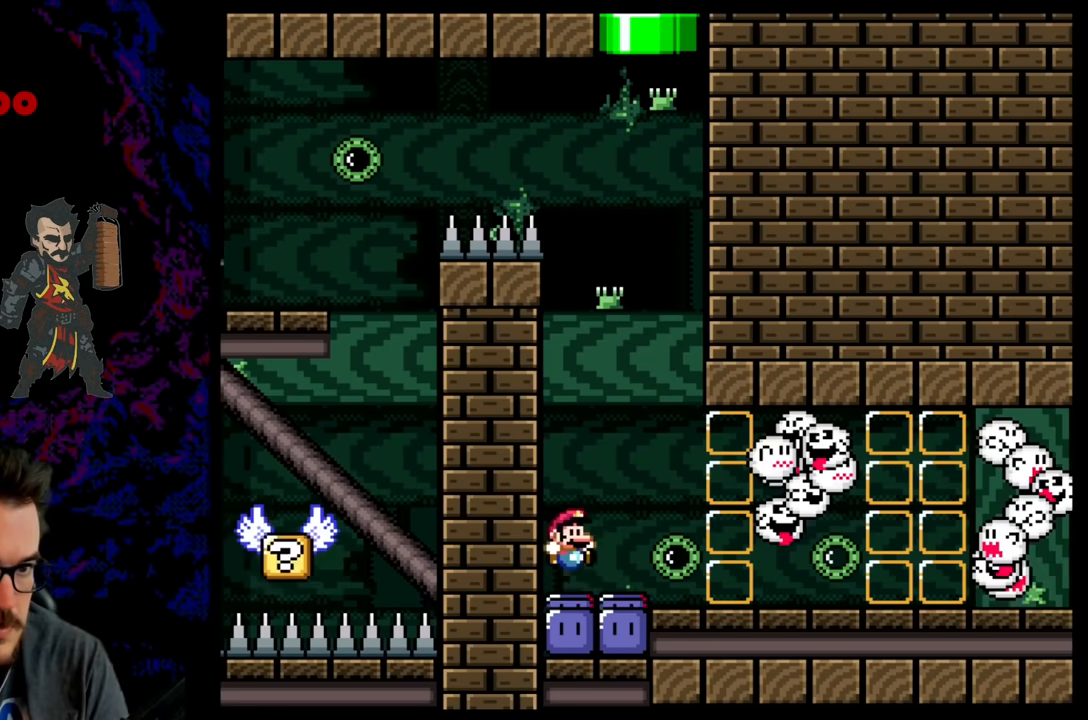
{"buttons": ["Y"], "events": [[183, "Y", "up"], [350, "Y", "down"]]}
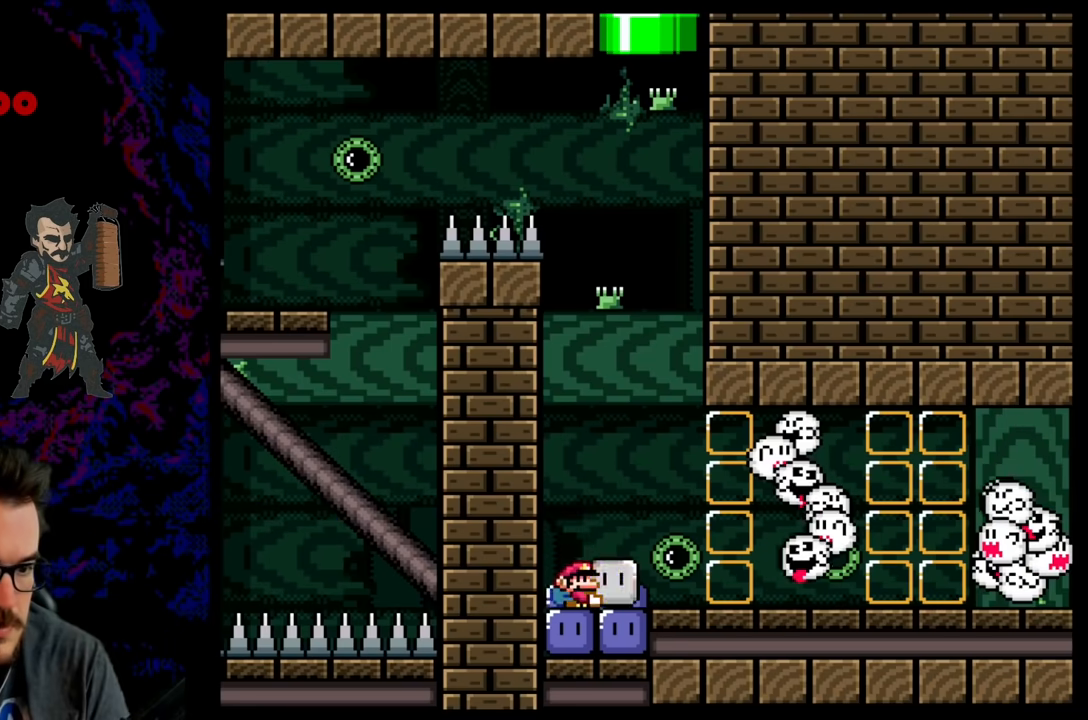
{"buttons": ["Y"], "events": []}
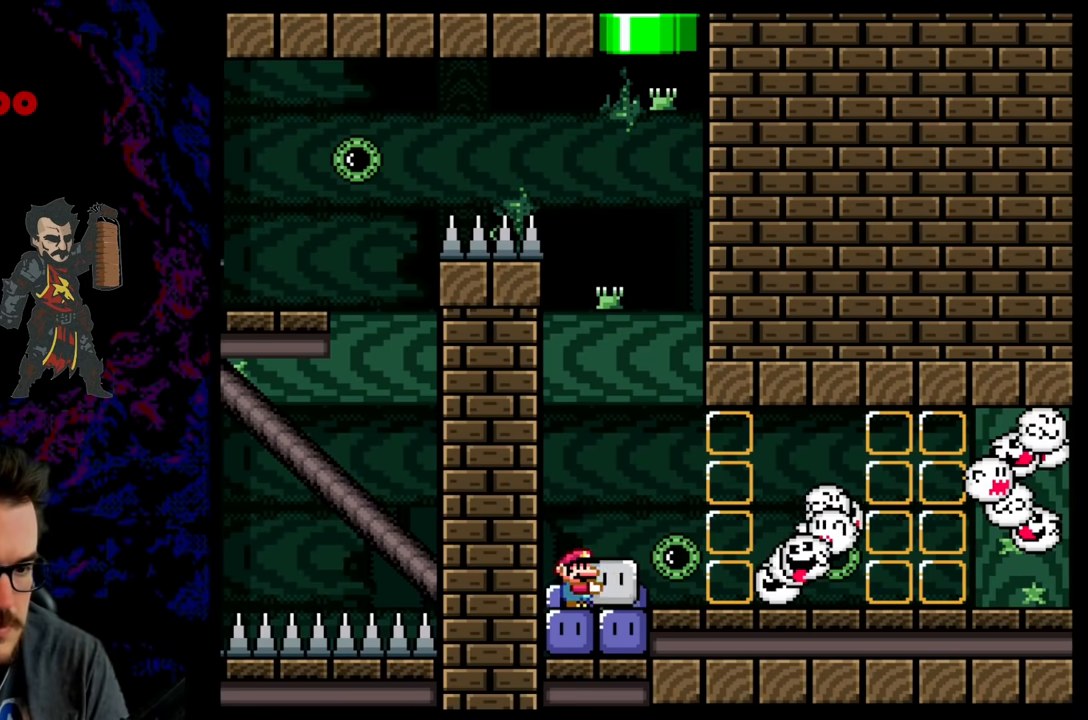
{"buttons": ["DPAD_UP"], "events": [[383, "DPAD_UP", "down"], [467, "Y", "up"]]}
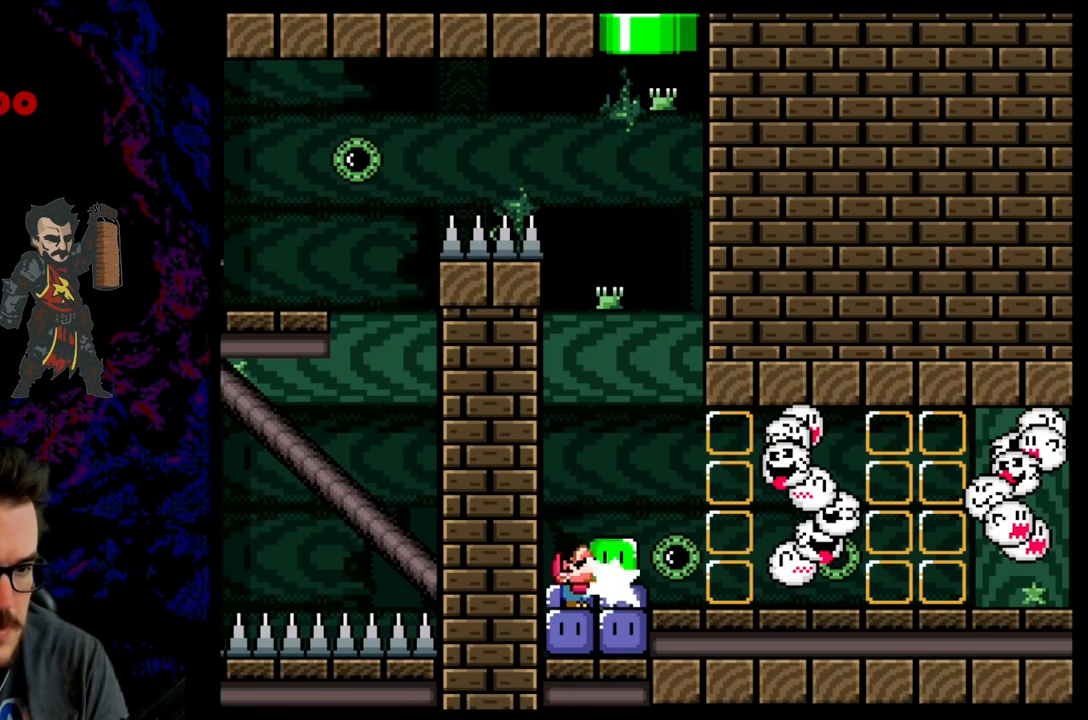
{"buttons": ["Y"], "events": [[167, "DPAD_RIGHT", "down"], [167, "DPAD_UP", "up"], [300, "DPAD_RIGHT", "up"], [350, "Y", "down"]]}
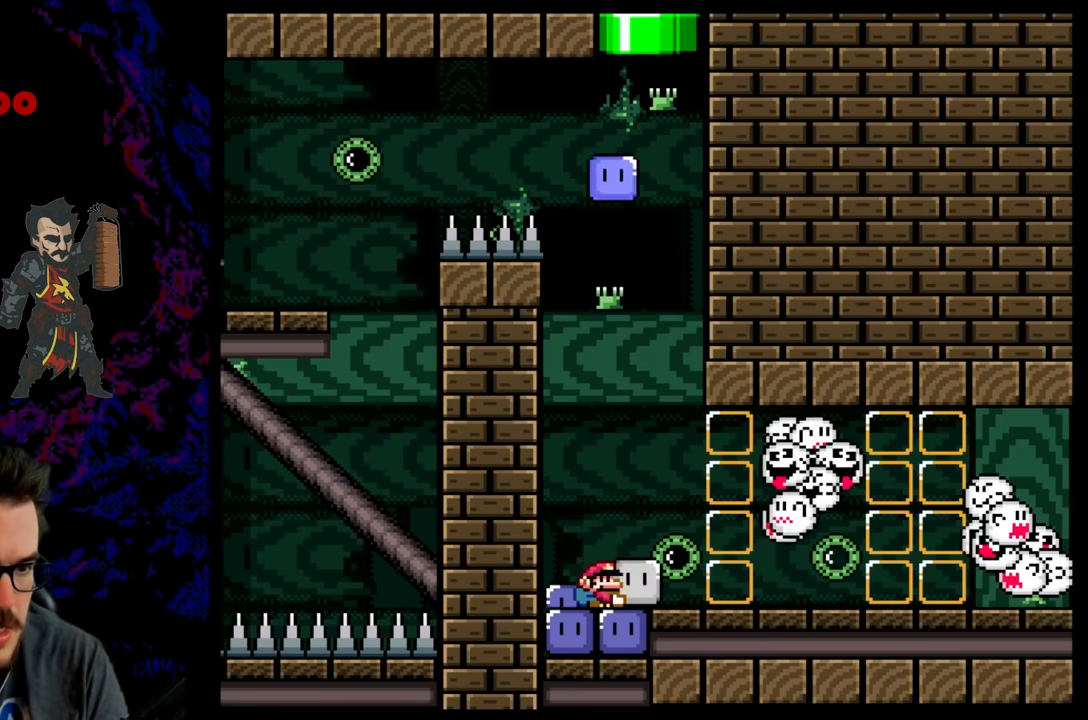
{"buttons": ["B", "Y"], "events": [[333, "B", "down"]]}
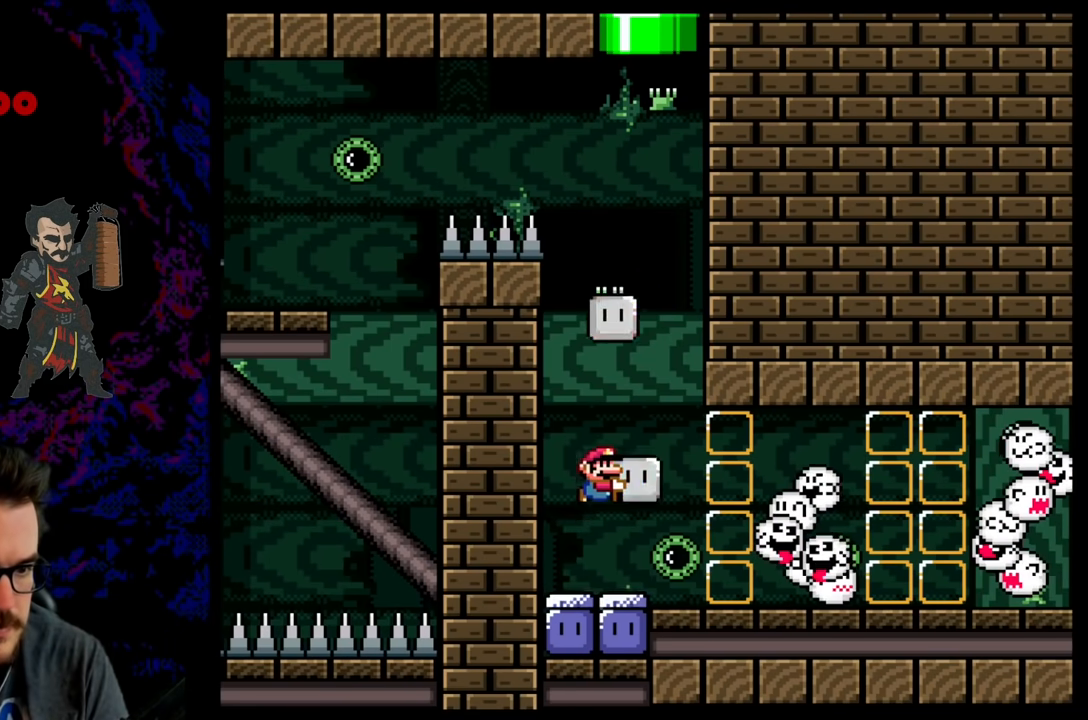
{"buttons": ["Y"], "events": [[167, "B", "up"]]}
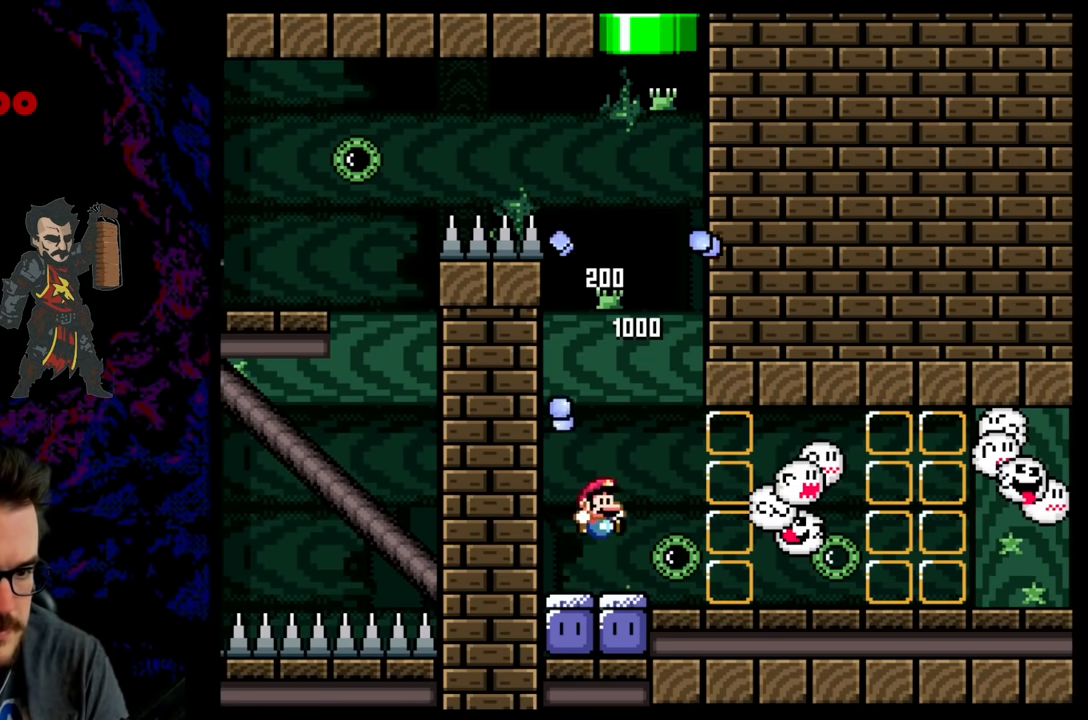
{"buttons": ["Y"], "events": []}
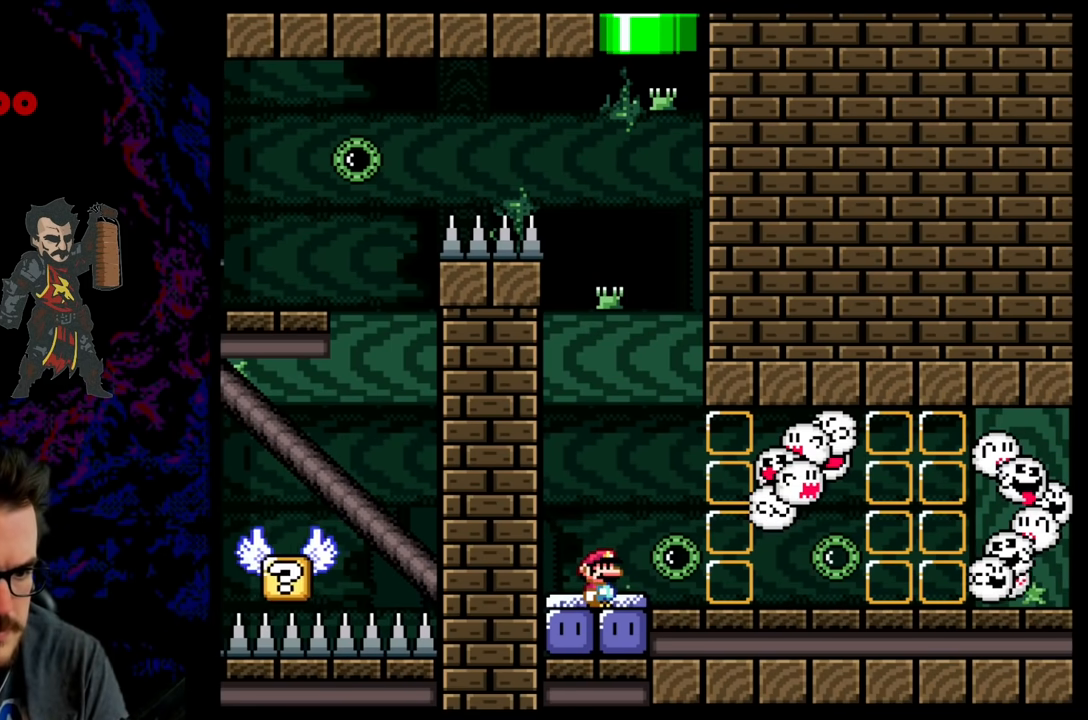
{"buttons": ["Y", "DPAD_RIGHT"], "events": [[250, "Y", "up"], [367, "Y", "down"], [500, "DPAD_RIGHT", "down"]]}
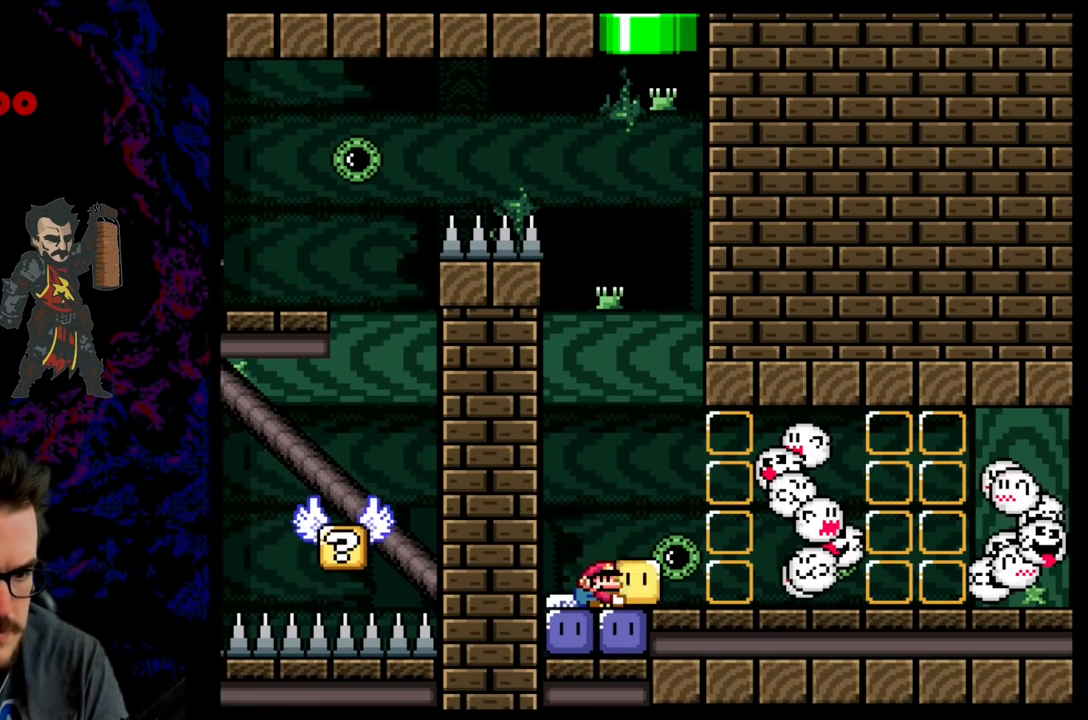
{"buttons": ["Y", "DPAD_RIGHT"], "events": [[133, "DPAD_RIGHT", "up"], [250, "DPAD_RIGHT", "down"], [400, "DPAD_RIGHT", "up"], [467, "DPAD_RIGHT", "down"]]}
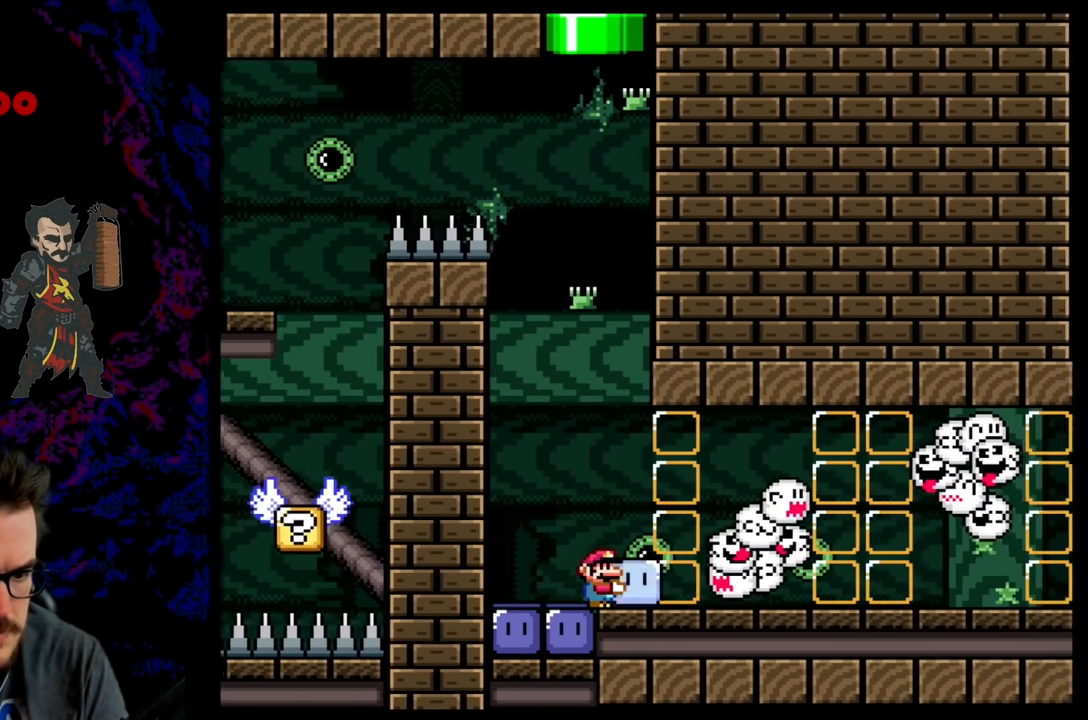
{"buttons": ["Y", "DPAD_RIGHT"], "events": [[100, "DPAD_RIGHT", "up"], [217, "DPAD_RIGHT", "down"], [317, "DPAD_RIGHT", "up"], [483, "DPAD_RIGHT", "down"]]}
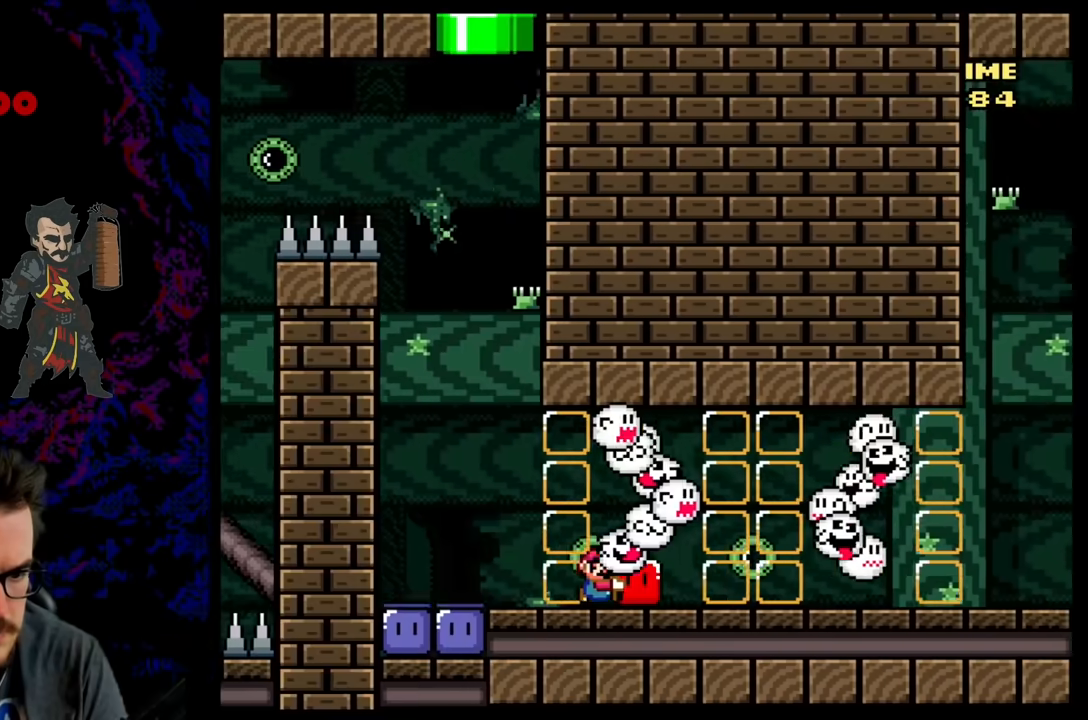
{"buttons": ["Y", "DPAD_LEFT"], "events": [[333, "DPAD_RIGHT", "up"], [350, "DPAD_LEFT", "down"]]}